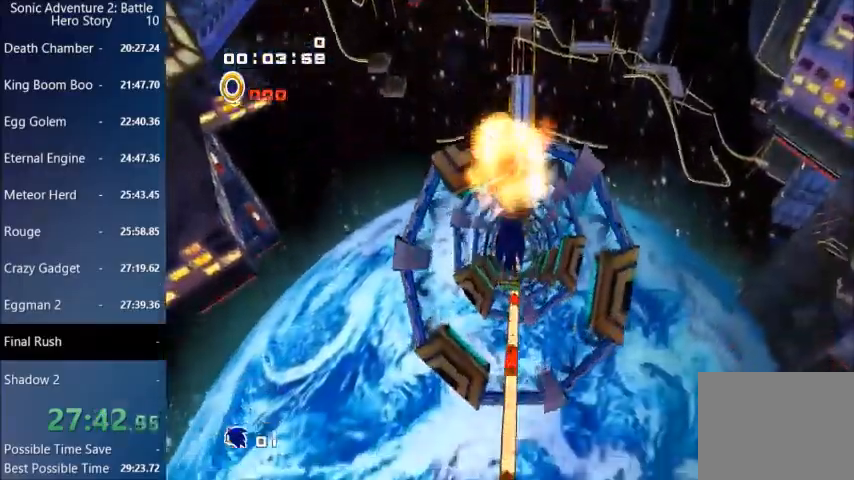
Gameplay with a controller (PlayStation layout); each line is a JSON object with the inputs held at the frame after it. "events" lists button and stick changes between this image and that frame as [ms after this image, input, new state], when the widget could be followed in between.
{"buttons": ["CIRCLE"], "left_stick": "center", "right_stick": "center", "events": [[300, "CIRCLE", "down"]]}
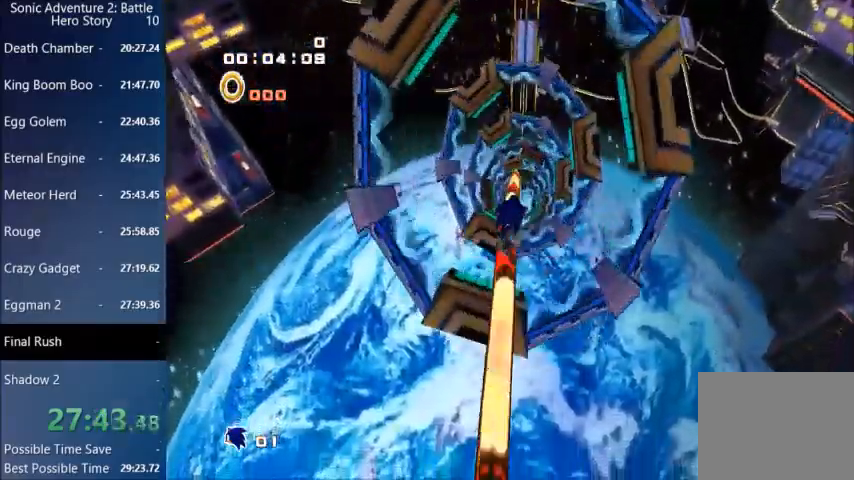
{"buttons": ["CROSS"], "left_stick": "center", "right_stick": "center", "events": [[334, "CIRCLE", "up"], [367, "CROSS", "down"]]}
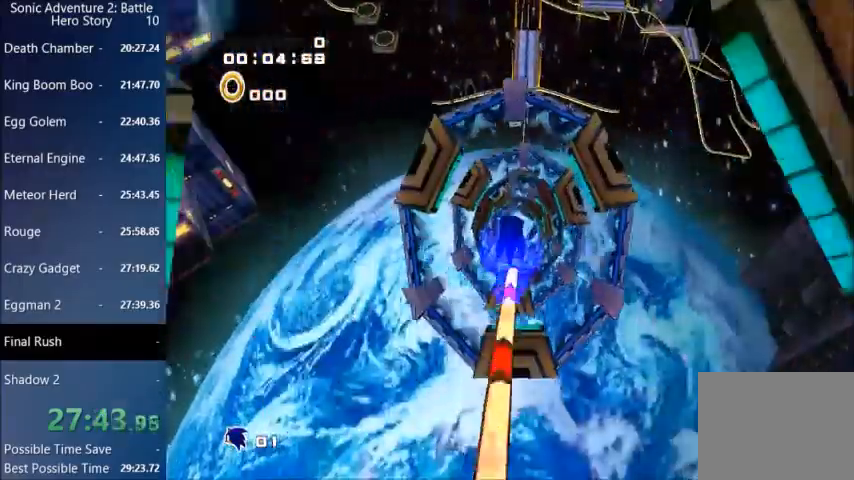
{"buttons": ["CROSS", "CIRCLE"], "left_stick": "center", "right_stick": "center", "events": [[33, "CIRCLE", "down"]]}
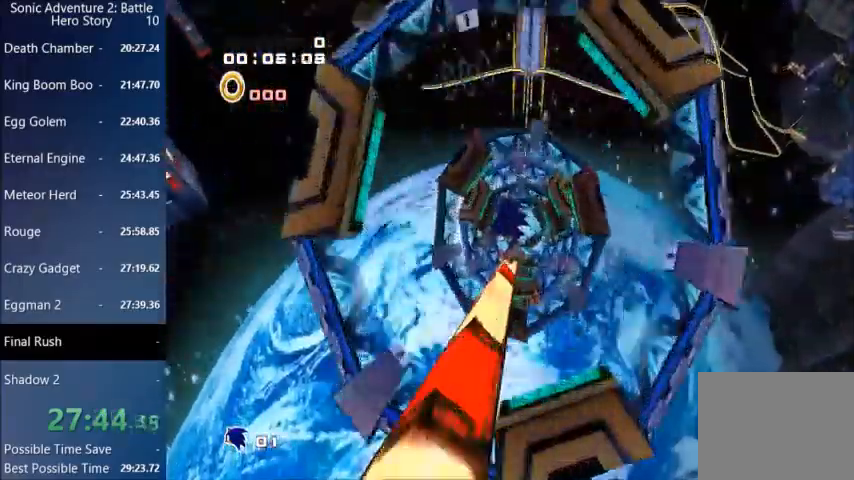
{"buttons": ["CROSS", "CIRCLE", "L1"], "left_stick": "center", "right_stick": "center", "events": [[501, "L1", "down"]]}
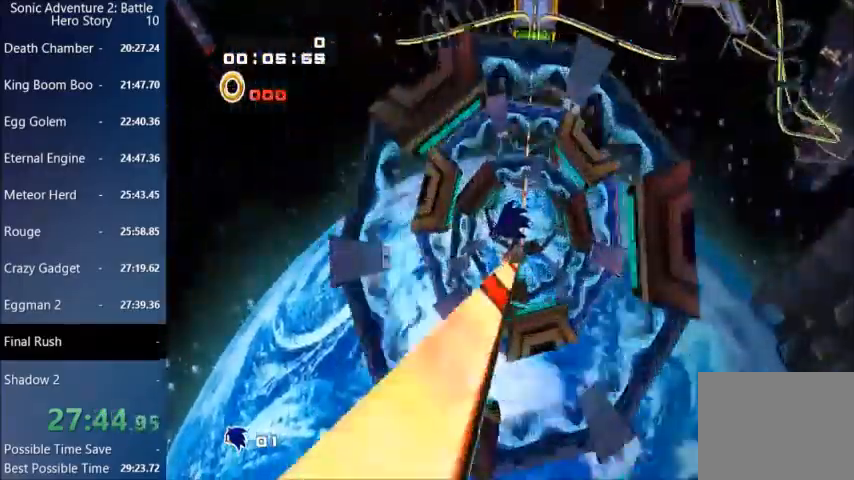
{"buttons": ["CROSS", "CIRCLE"], "left_stick": "center", "right_stick": "center", "events": [[66, "L1", "up"]]}
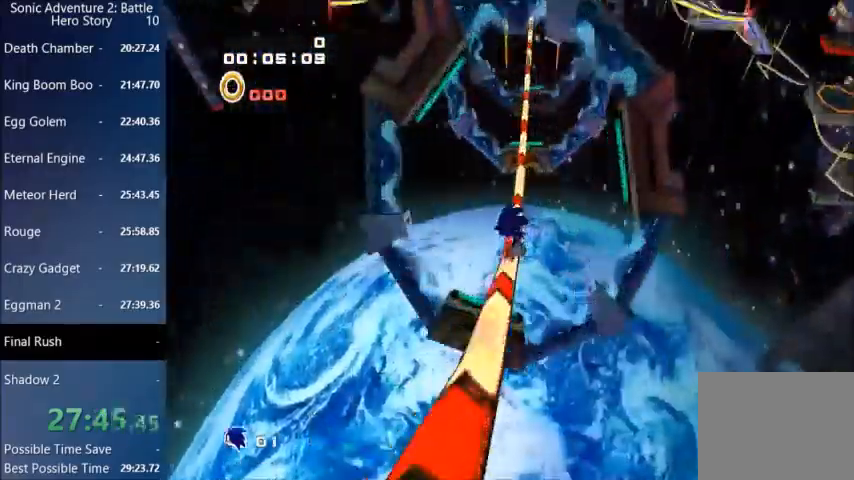
{"buttons": [], "left_stick": "center", "right_stick": "center", "events": [[67, "CROSS", "up"], [501, "CIRCLE", "up"]]}
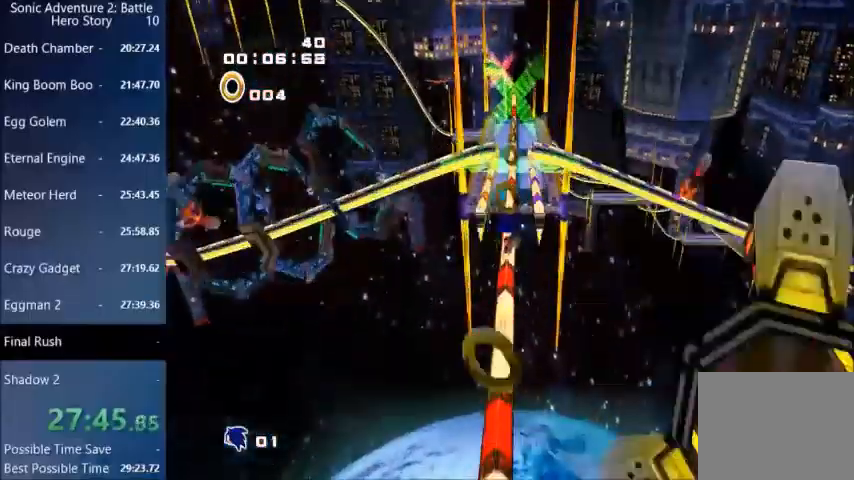
{"buttons": ["CROSS"], "left_stick": "up", "right_stick": "center", "events": [[66, "CROSS", "down"], [267, "CROSS", "up"], [300, "left_stick", "up"], [367, "CIRCLE", "down"], [367, "CROSS", "down"], [434, "CIRCLE", "up"]]}
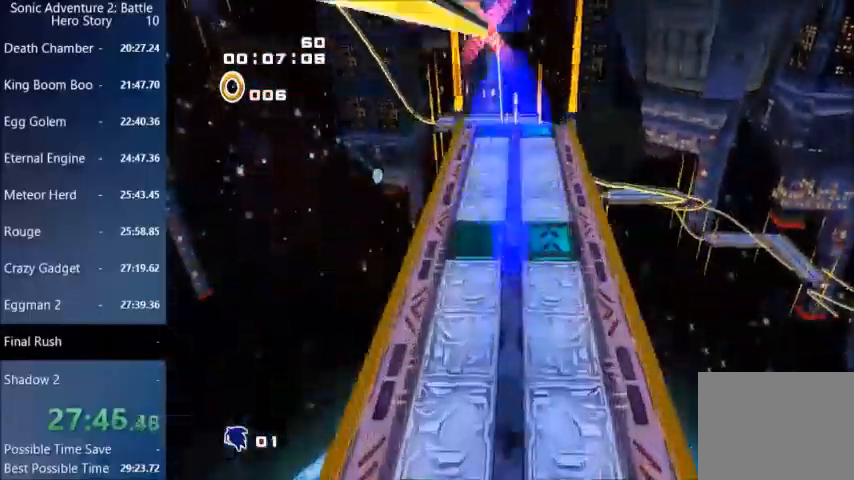
{"buttons": ["CROSS", "CIRCLE"], "left_stick": "up", "right_stick": "center", "events": [[167, "CIRCLE", "down"], [167, "CROSS", "up"], [501, "CROSS", "down"]]}
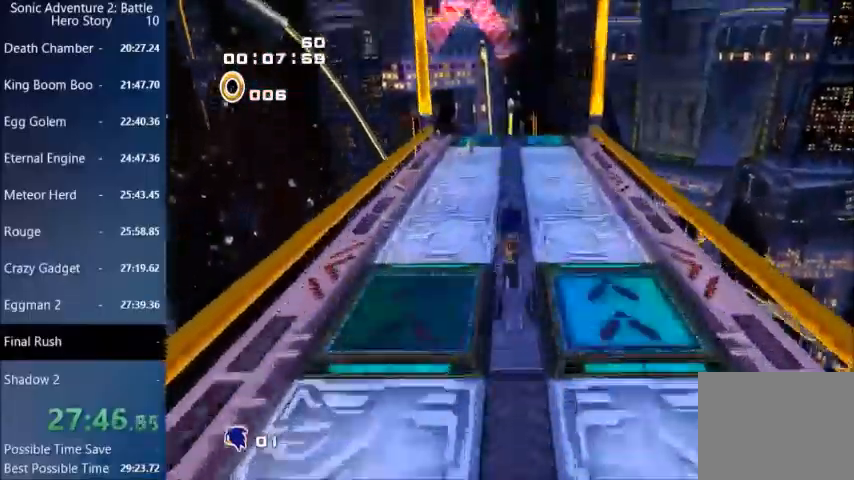
{"buttons": ["CROSS"], "left_stick": "up", "right_stick": "center", "events": [[300, "CROSS", "up"], [400, "CIRCLE", "up"], [500, "CROSS", "down"]]}
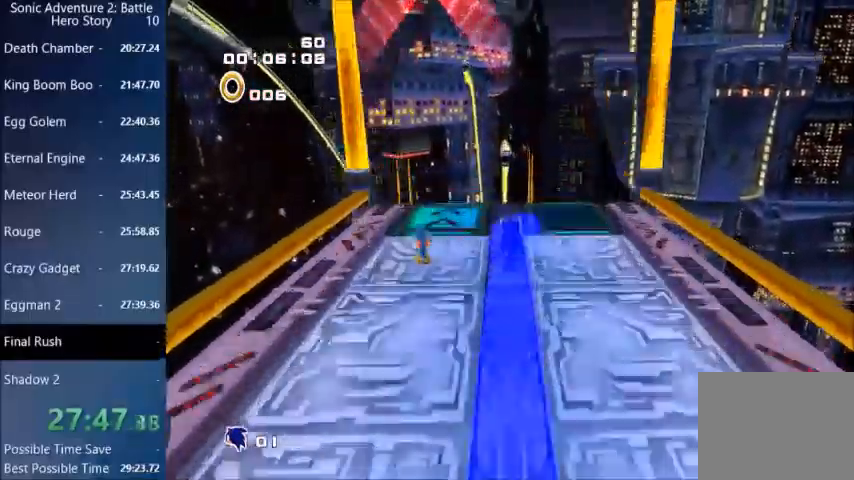
{"buttons": ["CIRCLE"], "left_stick": "up", "right_stick": "center", "events": [[301, "CIRCLE", "down"], [301, "CROSS", "up"]]}
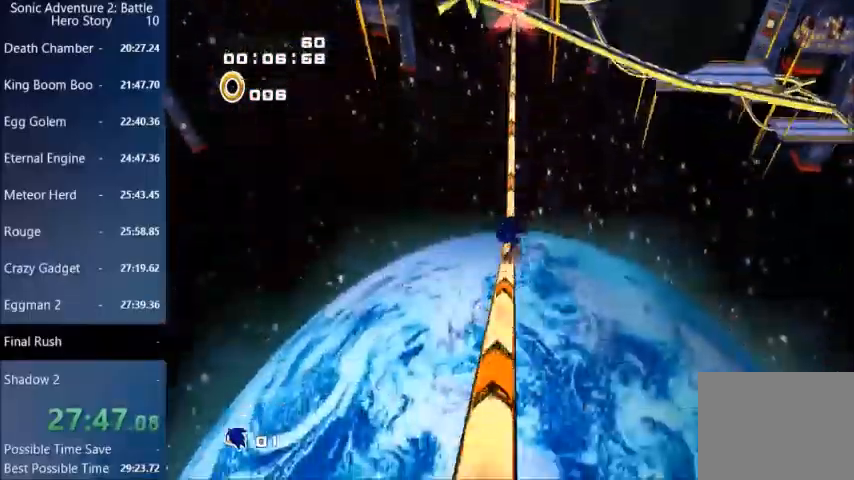
{"buttons": ["CIRCLE"], "left_stick": "up", "right_stick": "center", "events": []}
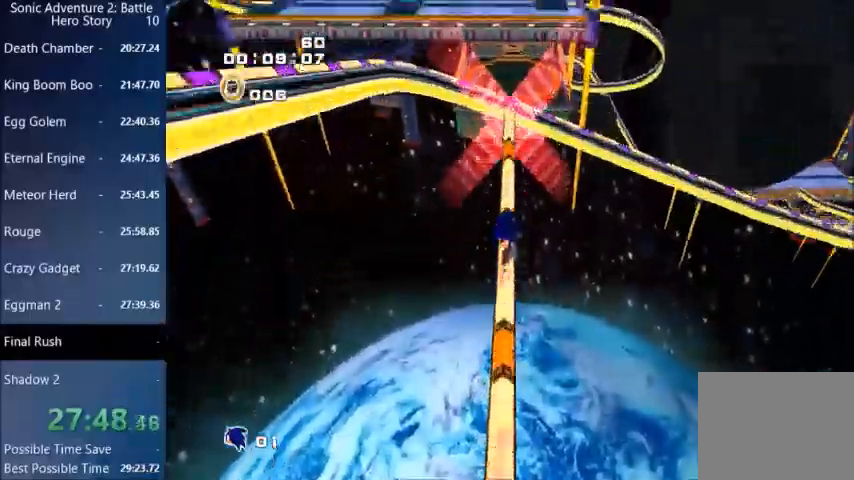
{"buttons": ["CIRCLE"], "left_stick": "up", "right_stick": "center", "events": []}
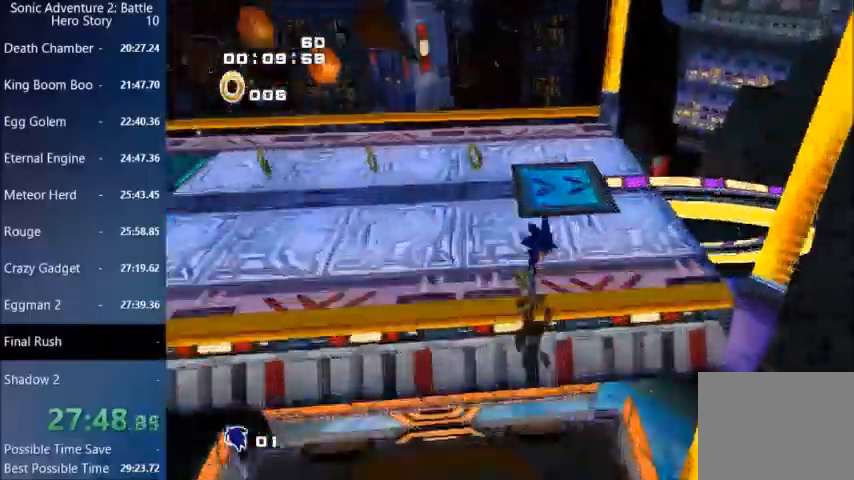
{"buttons": ["CIRCLE"], "left_stick": "up", "right_stick": "center", "events": []}
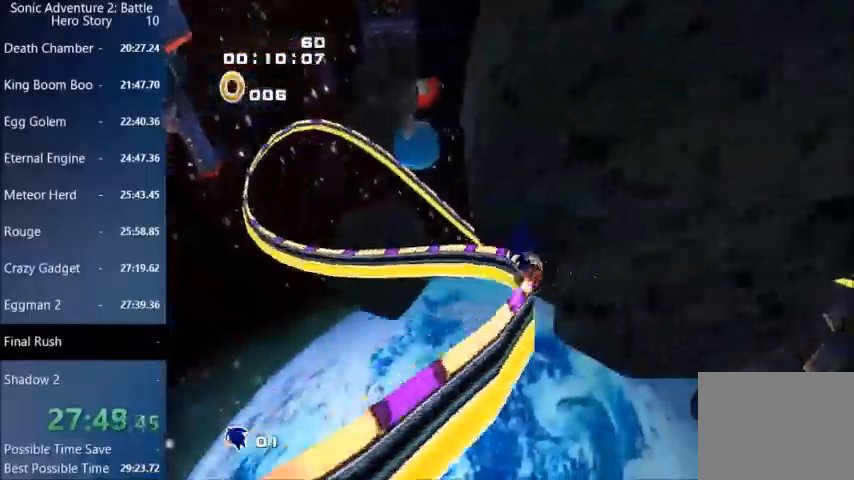
{"buttons": ["CROSS", "CIRCLE"], "left_stick": "up-left", "right_stick": "center", "events": [[167, "left_stick", "up-left"], [501, "CROSS", "down"]]}
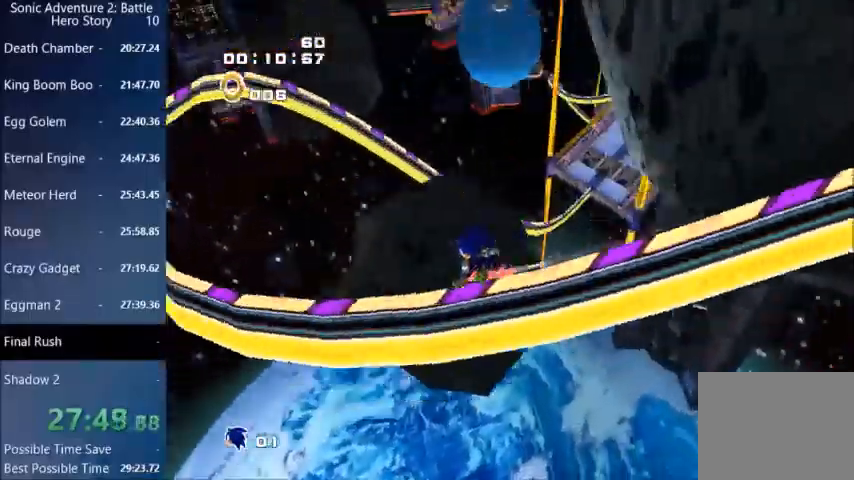
{"buttons": ["CIRCLE"], "left_stick": "center", "right_stick": "center", "events": [[167, "left_stick", "center"], [267, "CROSS", "up"], [367, "left_stick", "right"], [500, "left_stick", "center"]]}
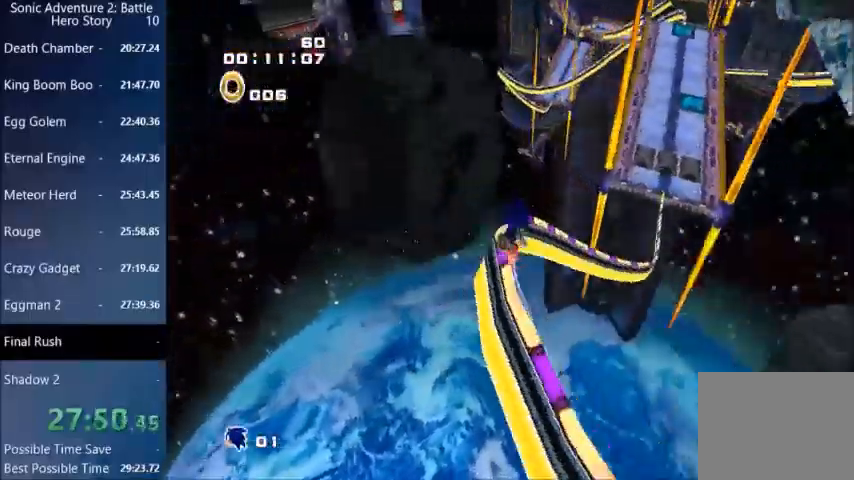
{"buttons": ["CIRCLE"], "left_stick": "up-right", "right_stick": "center", "events": [[67, "left_stick", "right"], [501, "left_stick", "up-right"]]}
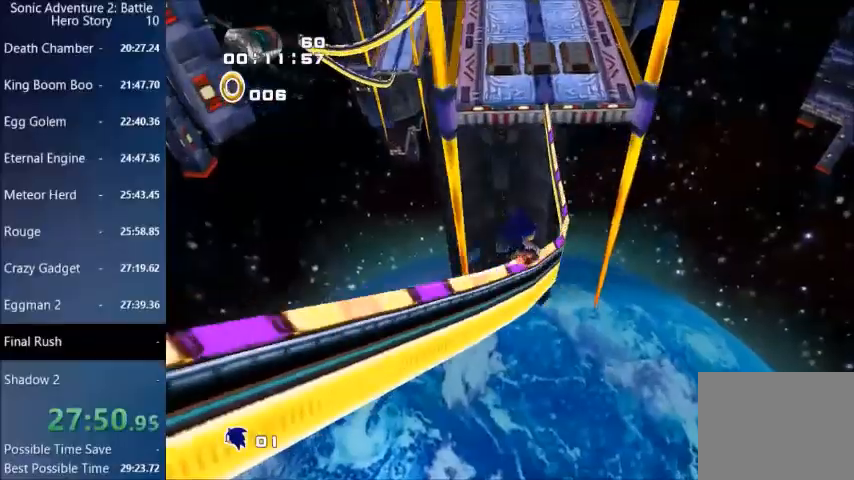
{"buttons": ["CIRCLE"], "left_stick": "up", "right_stick": "center", "events": [[200, "left_stick", "center"], [333, "left_stick", "up"]]}
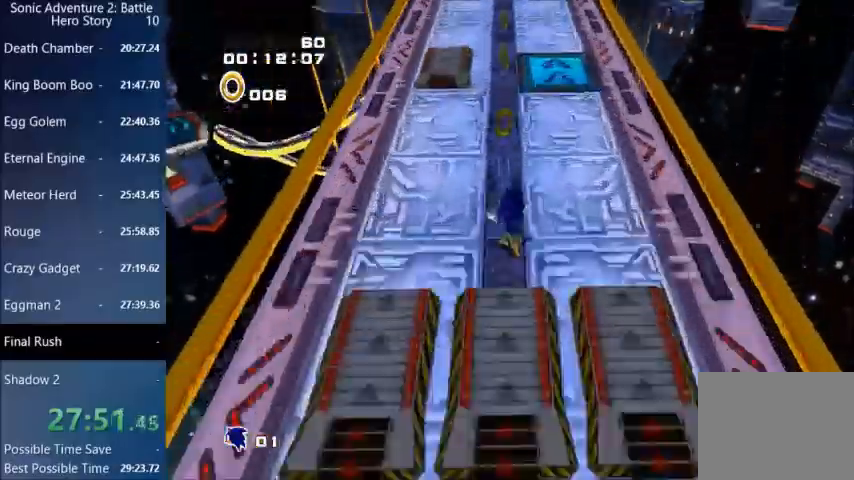
{"buttons": ["CIRCLE", "L3"], "left_stick": "up", "right_stick": "center", "events": [[501, "L3", "down"]]}
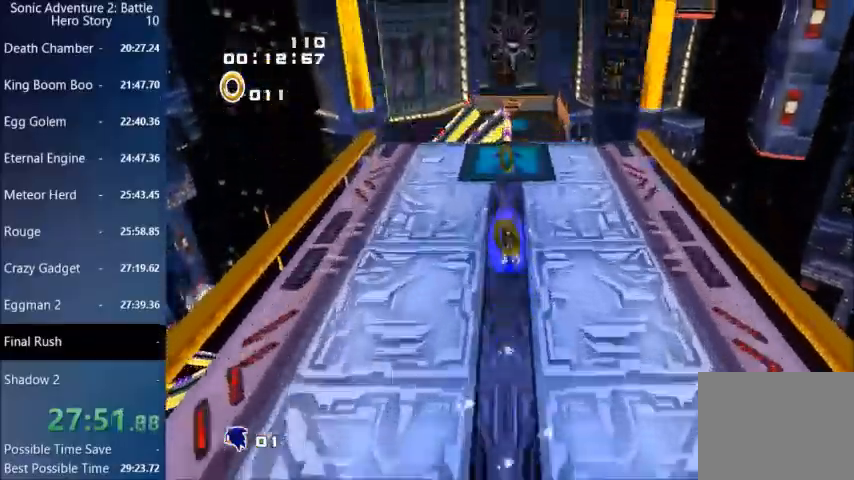
{"buttons": ["CIRCLE", "L3"], "left_stick": "up", "right_stick": "center", "events": [[133, "CIRCLE", "up"], [367, "CIRCLE", "down"]]}
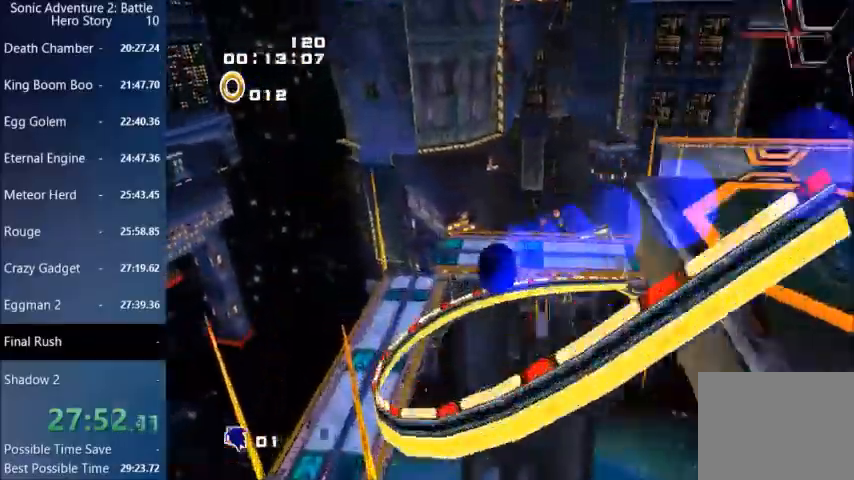
{"buttons": ["CIRCLE"], "left_stick": "up", "right_stick": "center", "events": [[167, "L3", "up"]]}
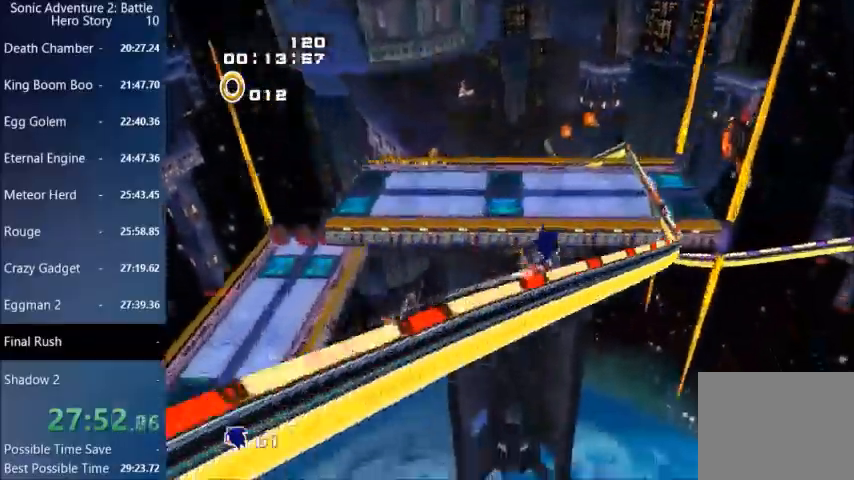
{"buttons": ["CIRCLE"], "left_stick": "up", "right_stick": "center", "events": []}
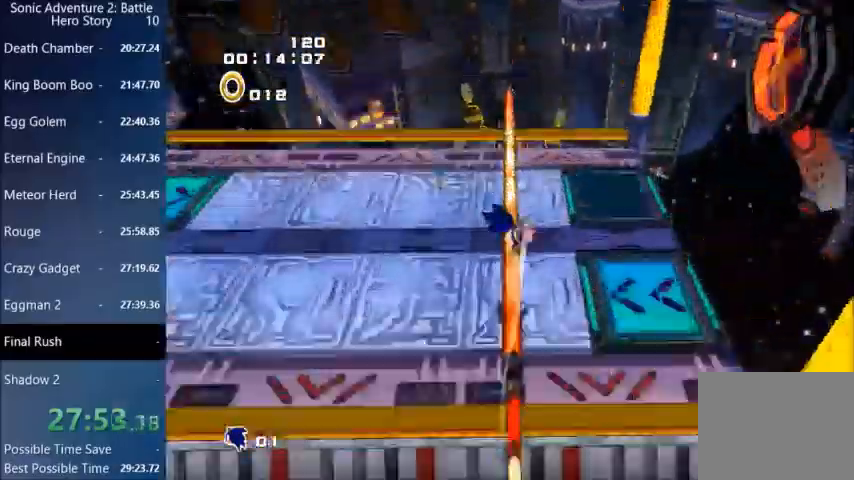
{"buttons": ["CROSS"], "left_stick": "up", "right_stick": "center", "events": [[401, "CIRCLE", "up"], [401, "CROSS", "down"]]}
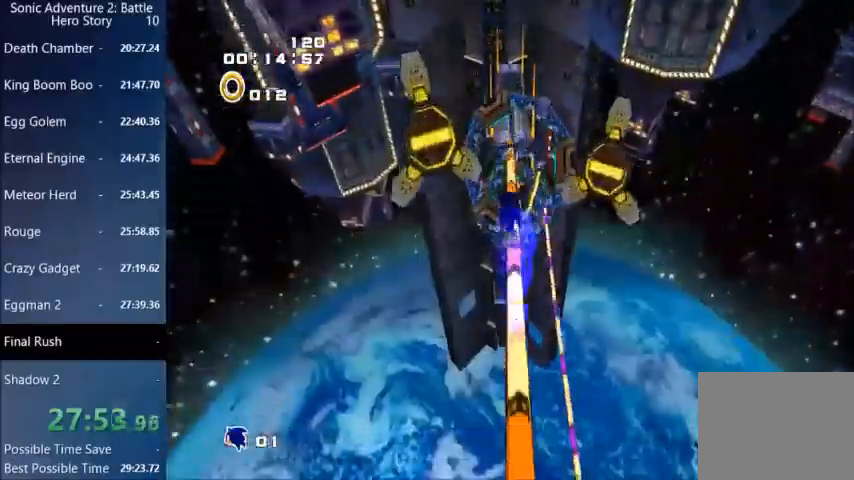
{"buttons": ["CROSS", "CIRCLE"], "left_stick": "up", "right_stick": "center", "events": [[300, "CIRCLE", "down"]]}
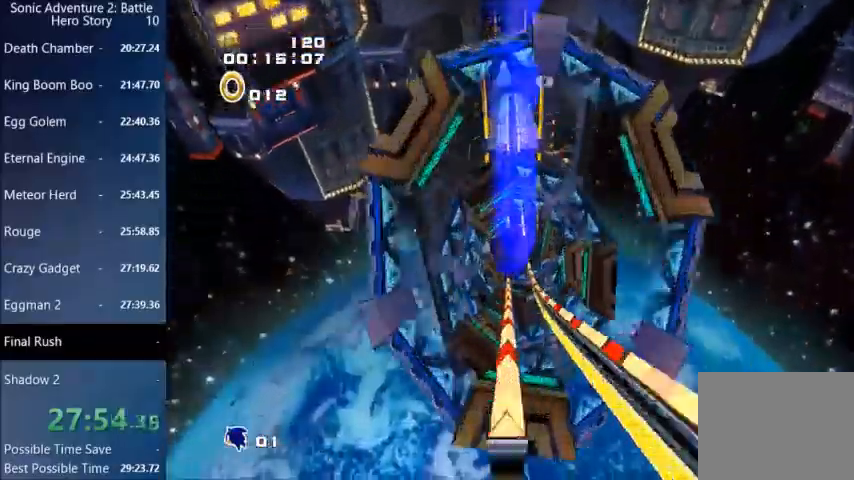
{"buttons": ["CROSS", "CIRCLE"], "left_stick": "up", "right_stick": "center", "events": []}
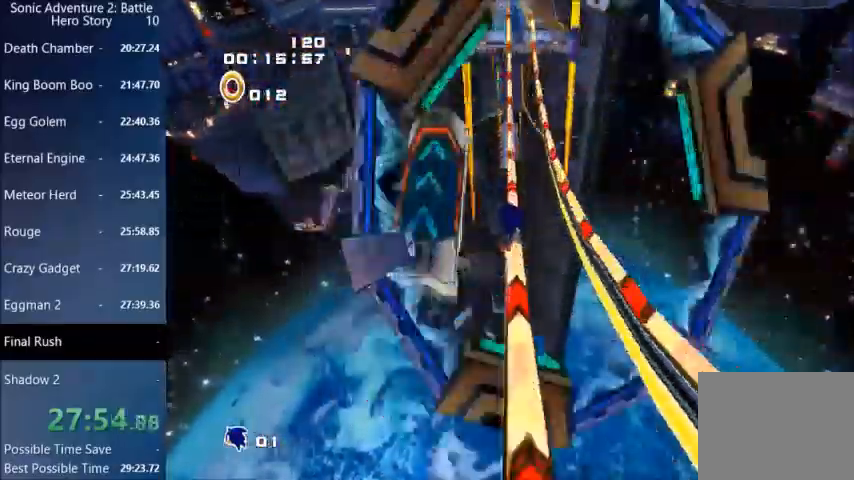
{"buttons": ["CROSS", "CIRCLE"], "left_stick": "up", "right_stick": "center", "events": []}
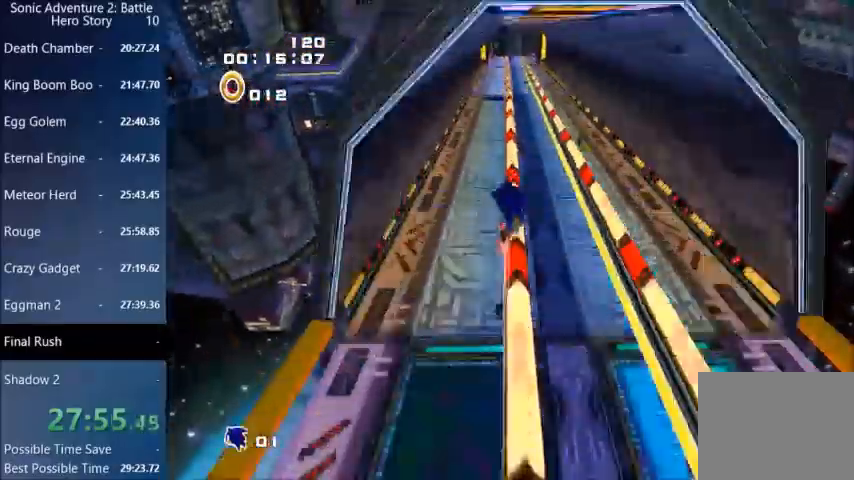
{"buttons": ["CIRCLE"], "left_stick": "up", "right_stick": "center", "events": [[267, "CIRCLE", "up"], [434, "CROSS", "up"], [467, "CIRCLE", "down"]]}
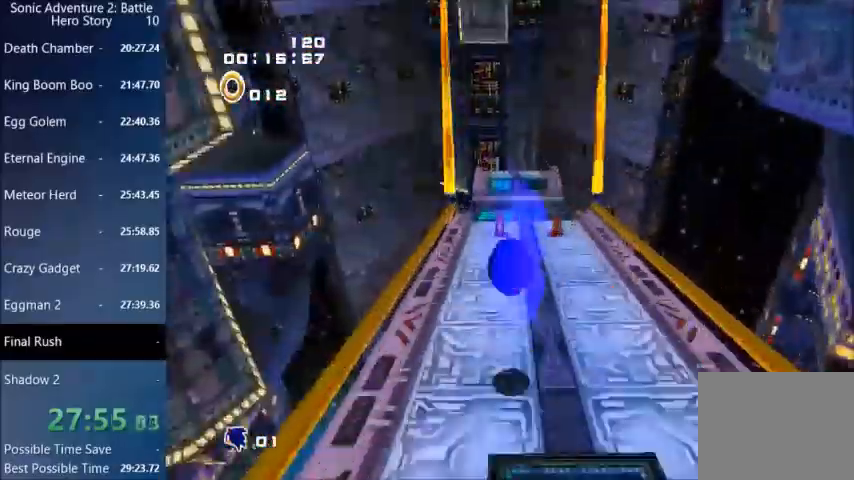
{"buttons": ["CIRCLE"], "left_stick": "up", "right_stick": "center", "events": [[133, "SELECT", "down"], [233, "SELECT", "up"]]}
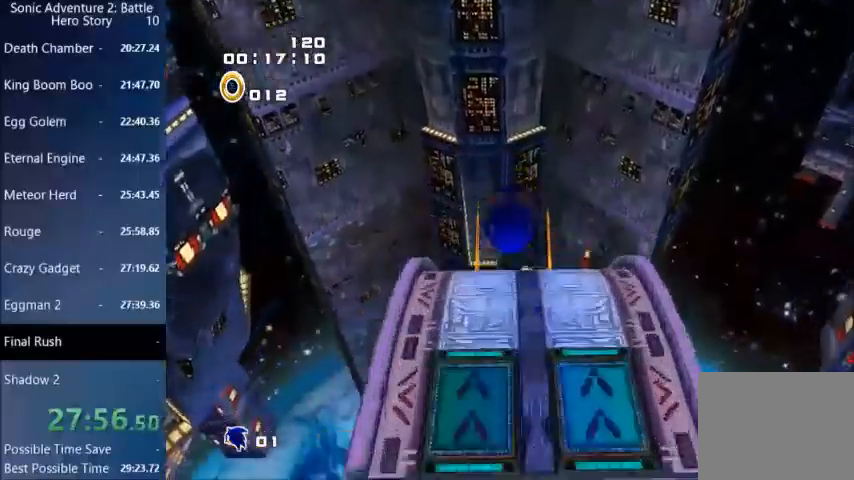
{"buttons": [], "left_stick": "up", "right_stick": "center", "events": [[167, "CIRCLE", "up"], [234, "CIRCLE", "down"], [367, "CIRCLE", "up"]]}
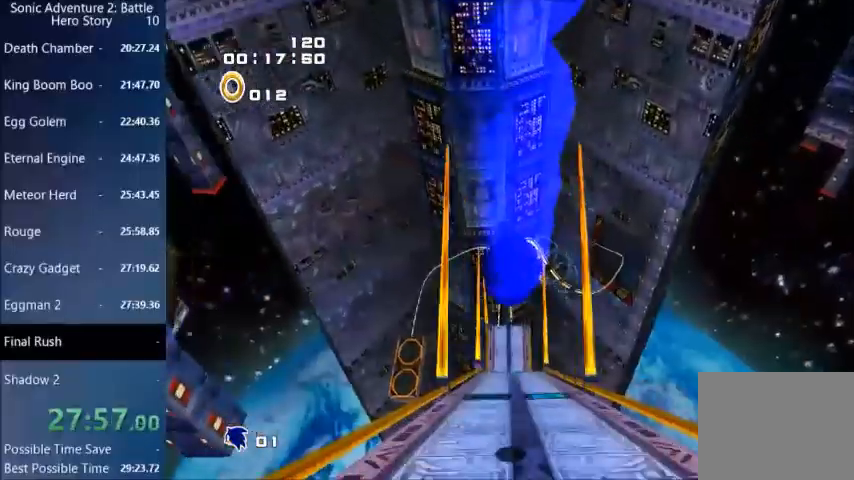
{"buttons": [], "left_stick": "center", "right_stick": "center", "events": [[233, "left_stick", "center"]]}